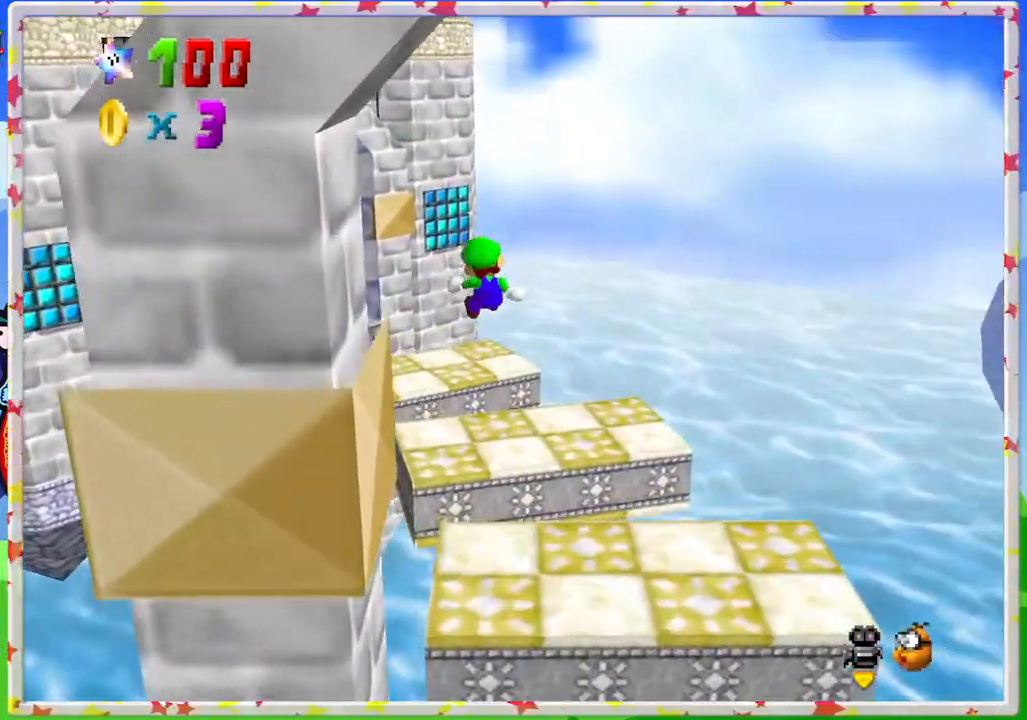
Gameplay with a controller (Nintendo layout); each line is a JSON object with the inputs held at the frame after it. "events" lists button and stick changes between this image and that frame as [ms after this image, input, new state], when the widget could be followed in between. Not read: L3 R3.
{"buttons": [], "left_stick": "left", "events": [[333, "left_stick", "down-left"], [483, "left_stick", "left"]]}
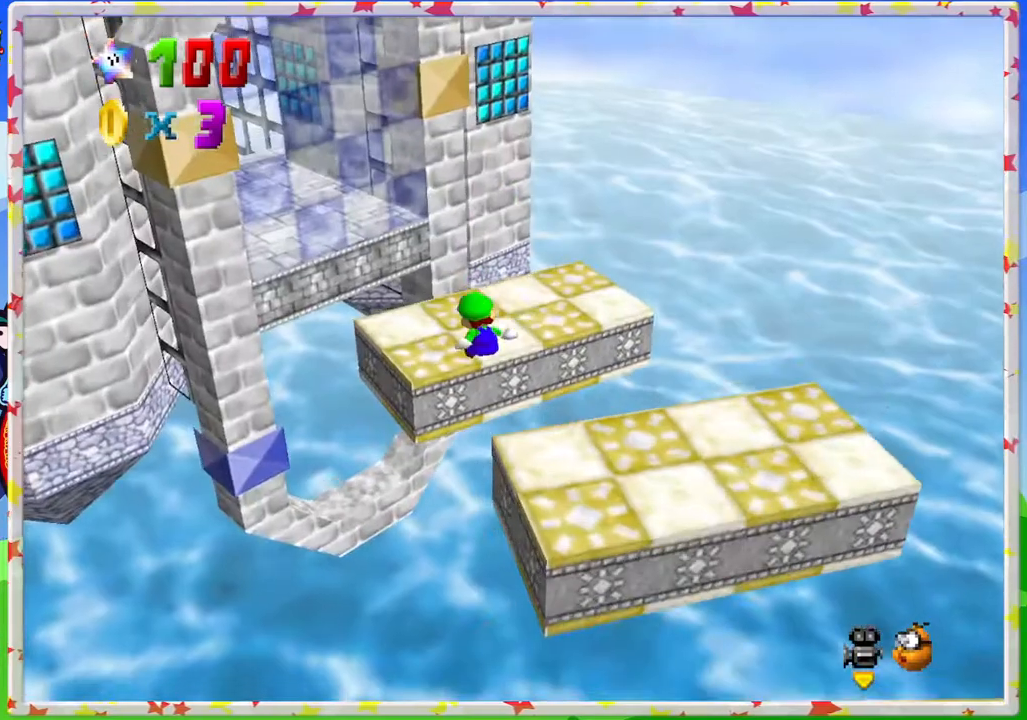
{"buttons": [], "left_stick": "right", "events": [[83, "left_stick", "center"], [133, "C_RIGHT", "down"], [233, "C_RIGHT", "up"], [400, "left_stick", "right"]]}
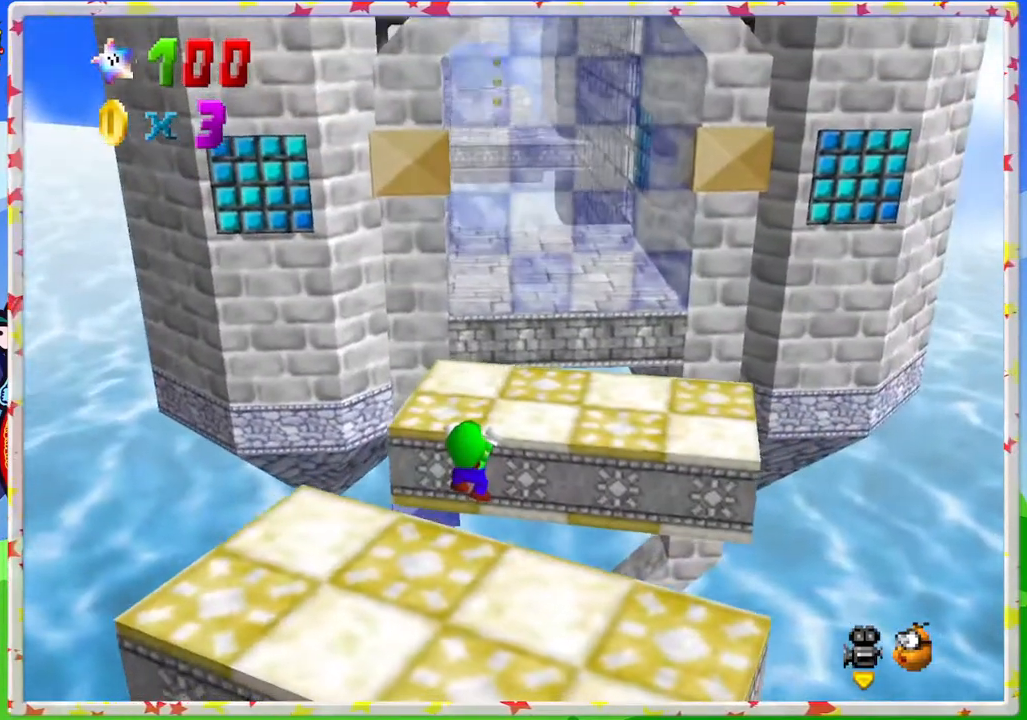
{"buttons": [], "left_stick": "right", "events": [[33, "A", "down"], [133, "A", "up"]]}
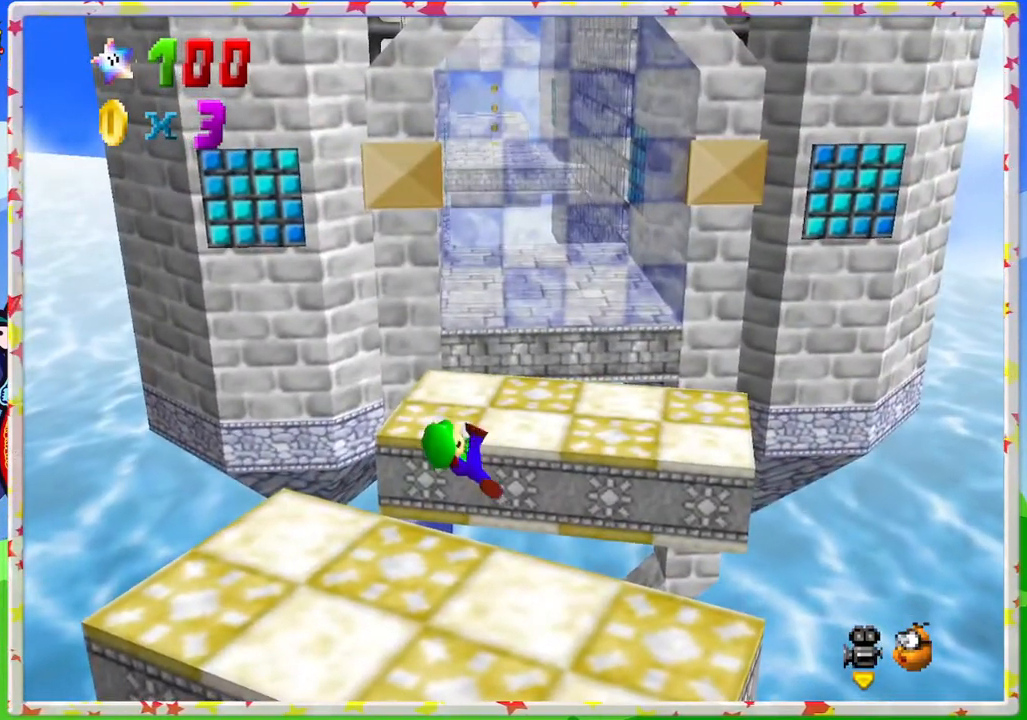
{"buttons": [], "left_stick": "right", "events": []}
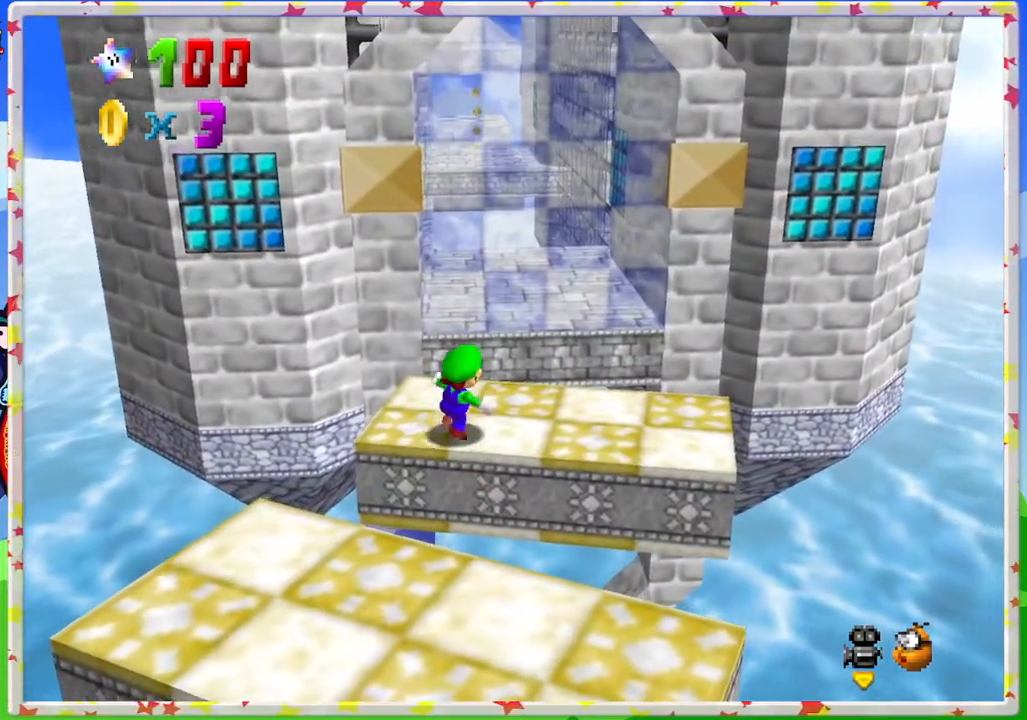
{"buttons": ["A", "Z"], "left_stick": "up", "events": [[217, "left_stick", "up"], [317, "Z", "down"], [383, "A", "down"]]}
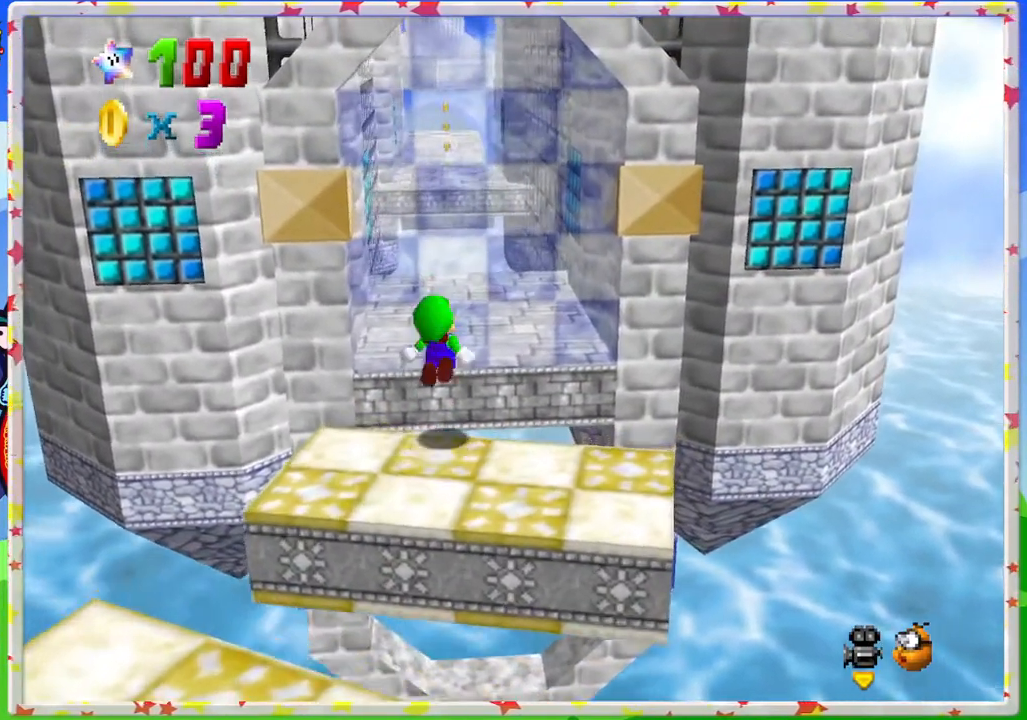
{"buttons": [], "left_stick": "down-left", "events": [[33, "Z", "up"], [50, "A", "up"], [317, "left_stick", "left"], [383, "left_stick", "down-left"]]}
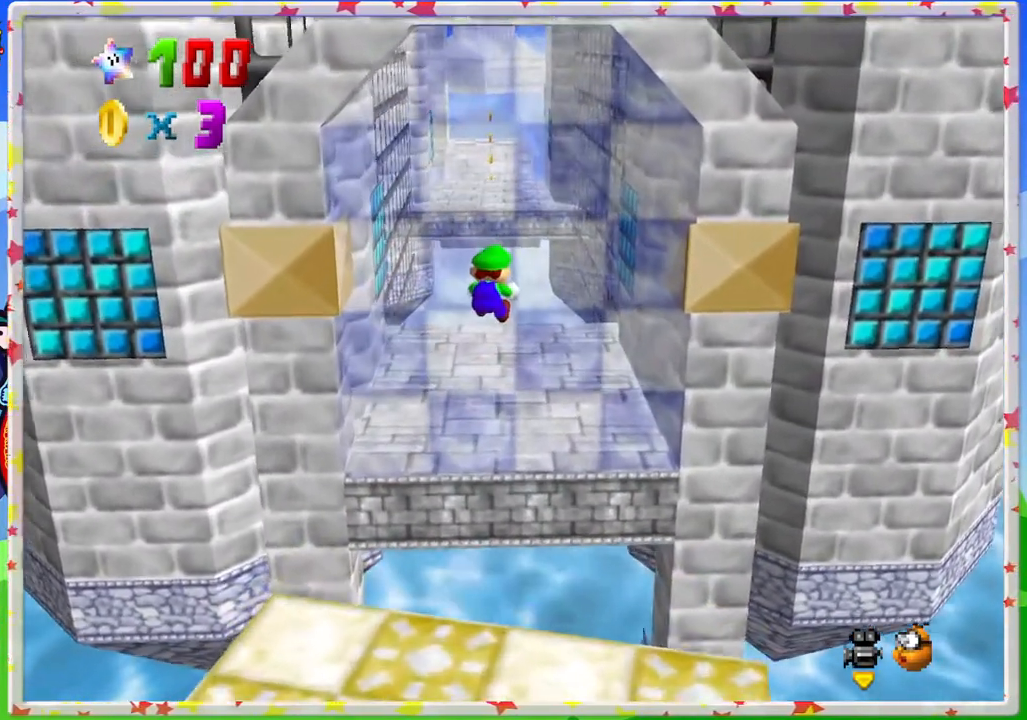
{"buttons": [], "left_stick": "center", "events": [[100, "left_stick", "center"]]}
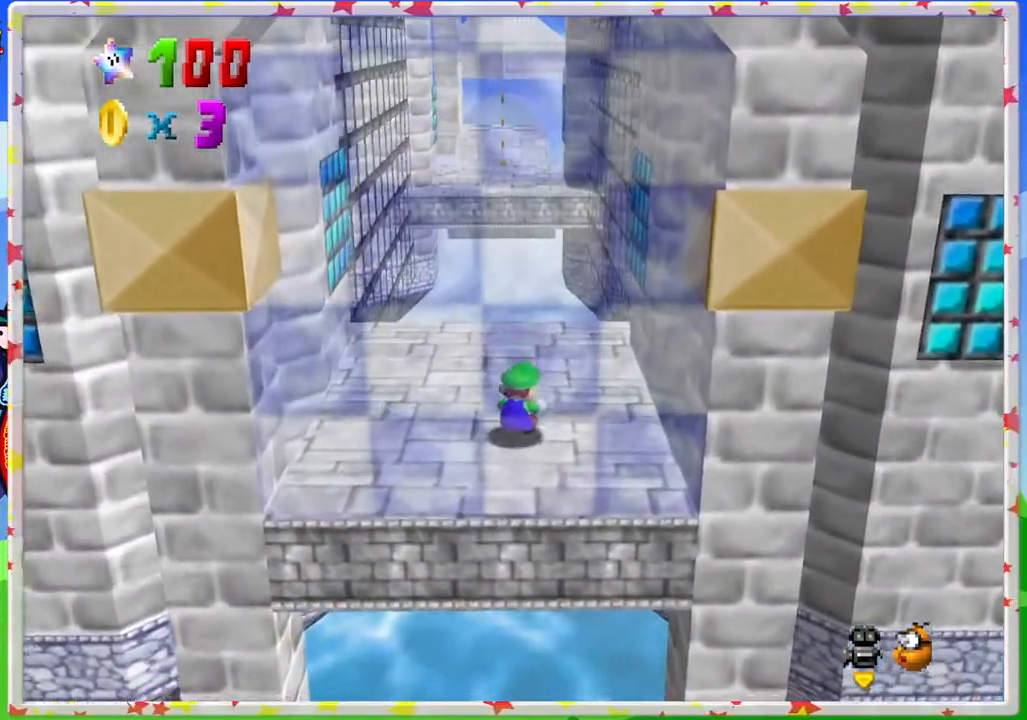
{"buttons": ["C_LEFT"], "left_stick": "left", "events": [[17, "left_stick", "up"], [117, "C_LEFT", "down"], [167, "left_stick", "up-left"], [233, "C_LEFT", "up"], [300, "left_stick", "center"], [333, "C_LEFT", "down"], [433, "C_LEFT", "up"], [500, "C_LEFT", "down"], [500, "left_stick", "left"]]}
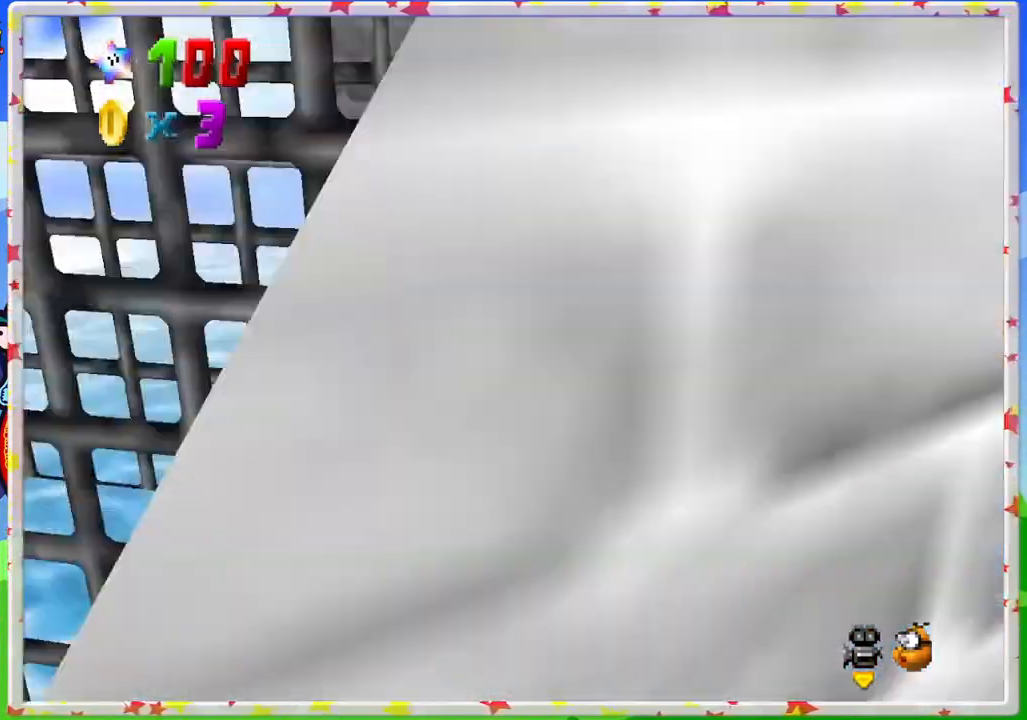
{"buttons": [], "left_stick": "center", "events": [[133, "C_LEFT", "up"], [150, "left_stick", "center"], [417, "C_LEFT", "down"], [483, "C_LEFT", "up"]]}
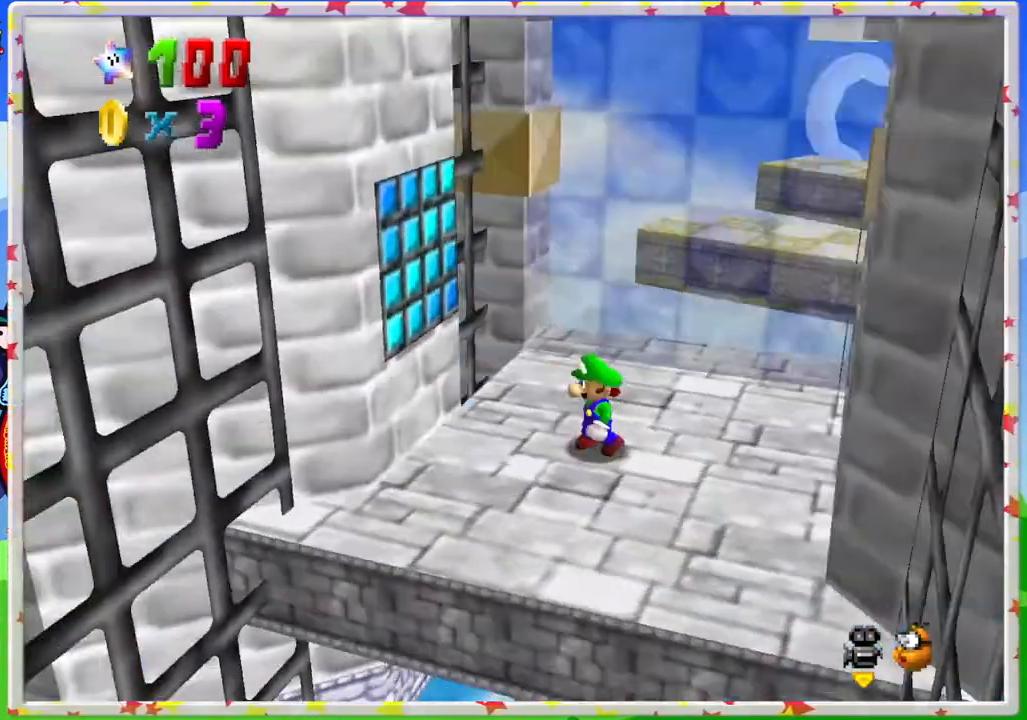
{"buttons": [], "left_stick": "down-left", "events": [[50, "left_stick", "left"], [167, "left_stick", "center"], [417, "left_stick", "down-left"]]}
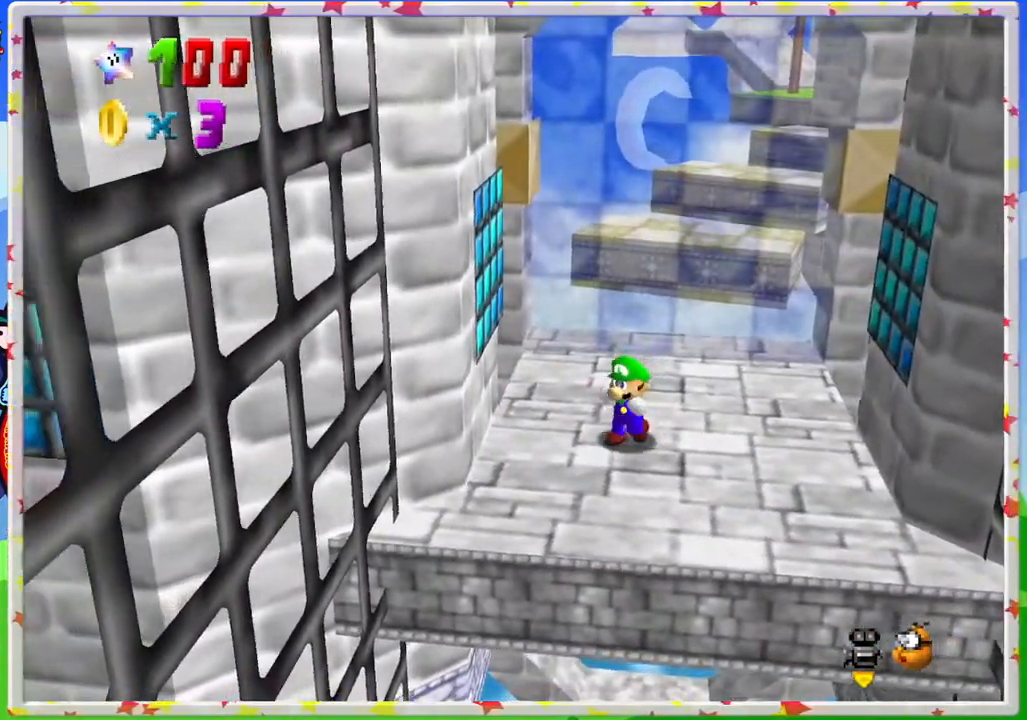
{"buttons": [], "left_stick": "down-right", "events": [[400, "left_stick", "down-right"]]}
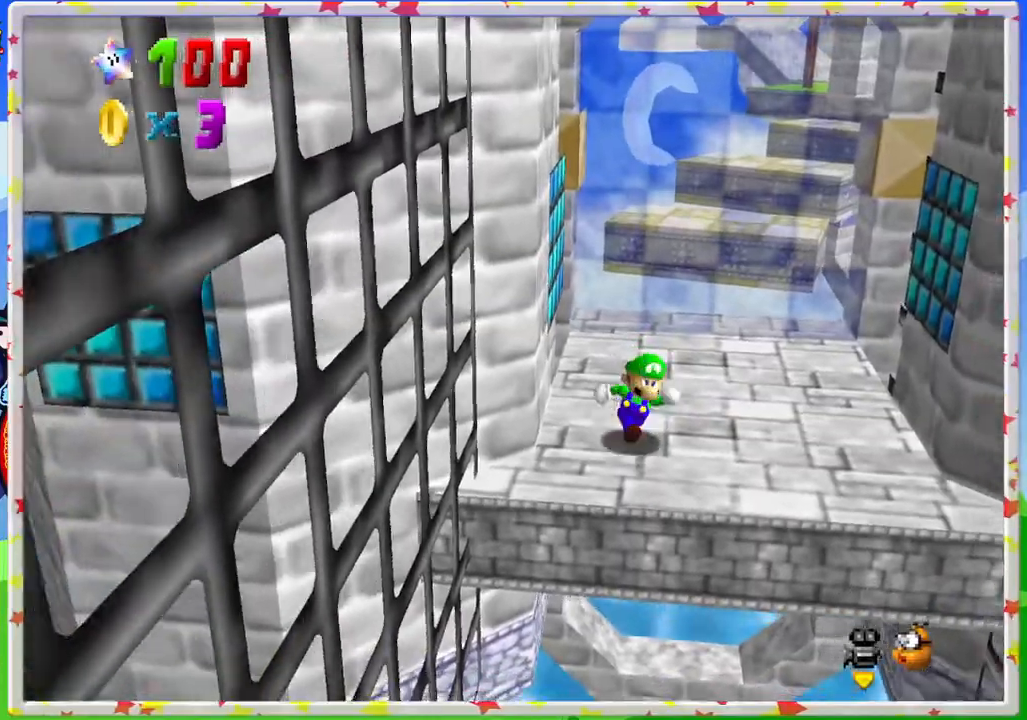
{"buttons": [], "left_stick": "down-right", "events": [[233, "A", "down"], [467, "A", "up"]]}
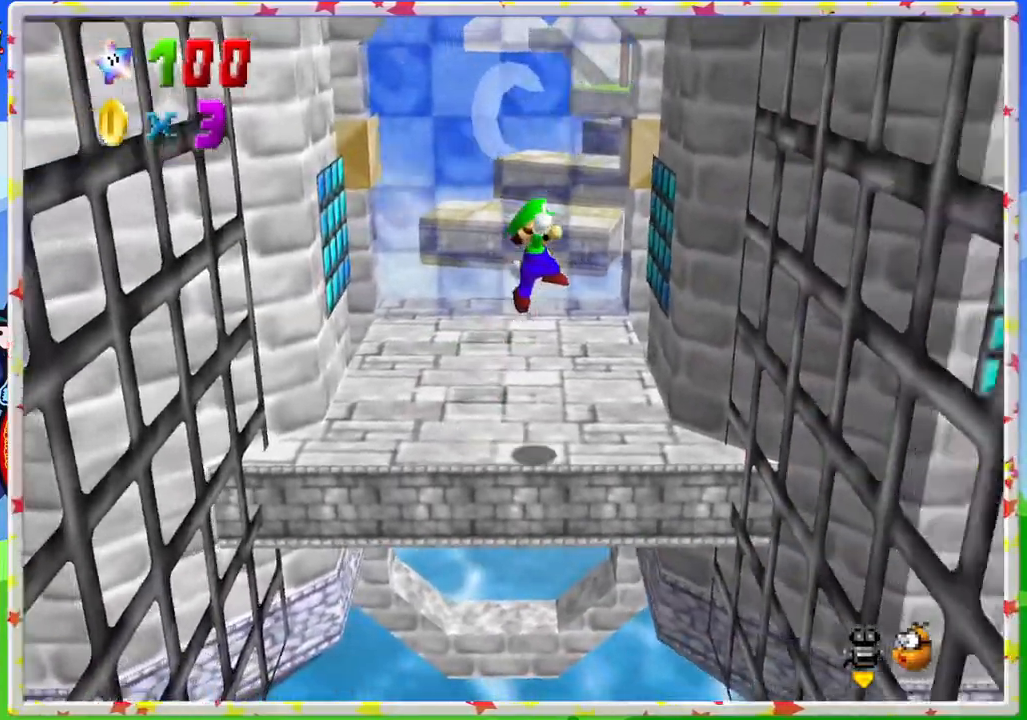
{"buttons": ["A"], "left_stick": "down-right", "events": [[433, "A", "down"]]}
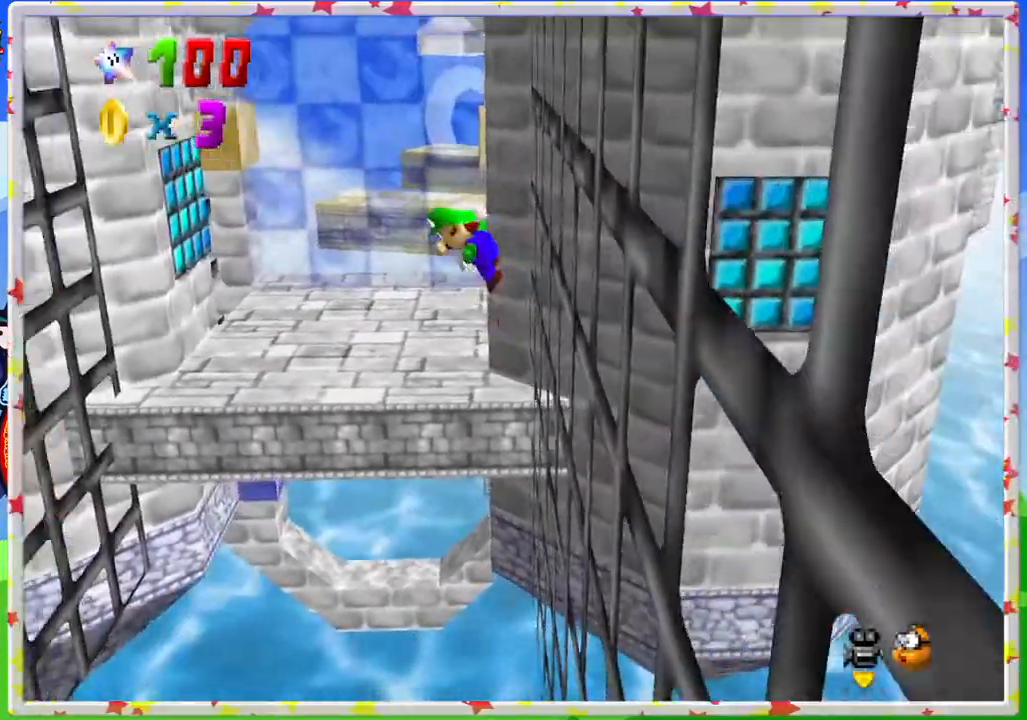
{"buttons": [], "left_stick": "left", "events": [[17, "left_stick", "down-left"], [133, "left_stick", "left"], [183, "A", "up"]]}
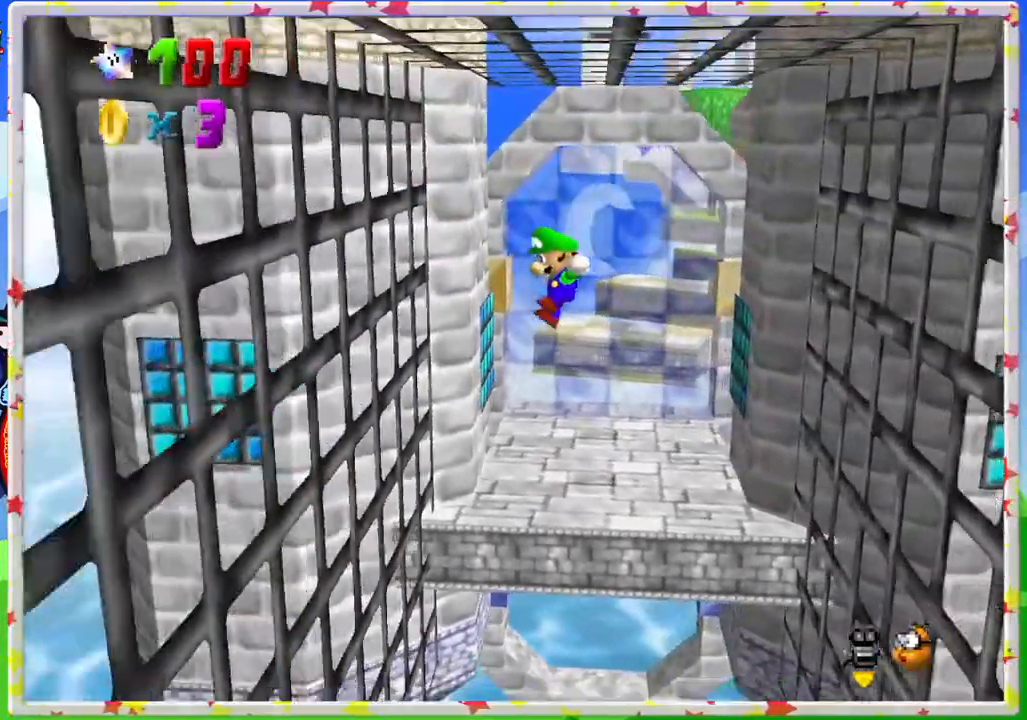
{"buttons": ["A"], "left_stick": "down-right", "events": [[283, "A", "down"], [350, "left_stick", "down"], [400, "left_stick", "down-right"]]}
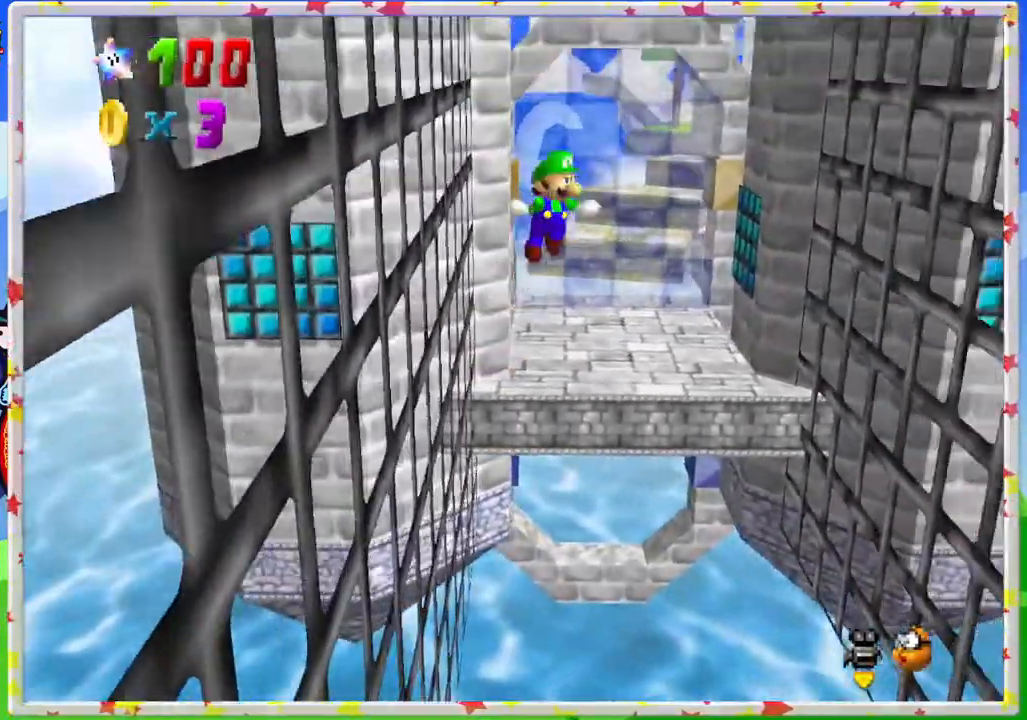
{"buttons": [], "left_stick": "down-right", "events": [[33, "A", "up"]]}
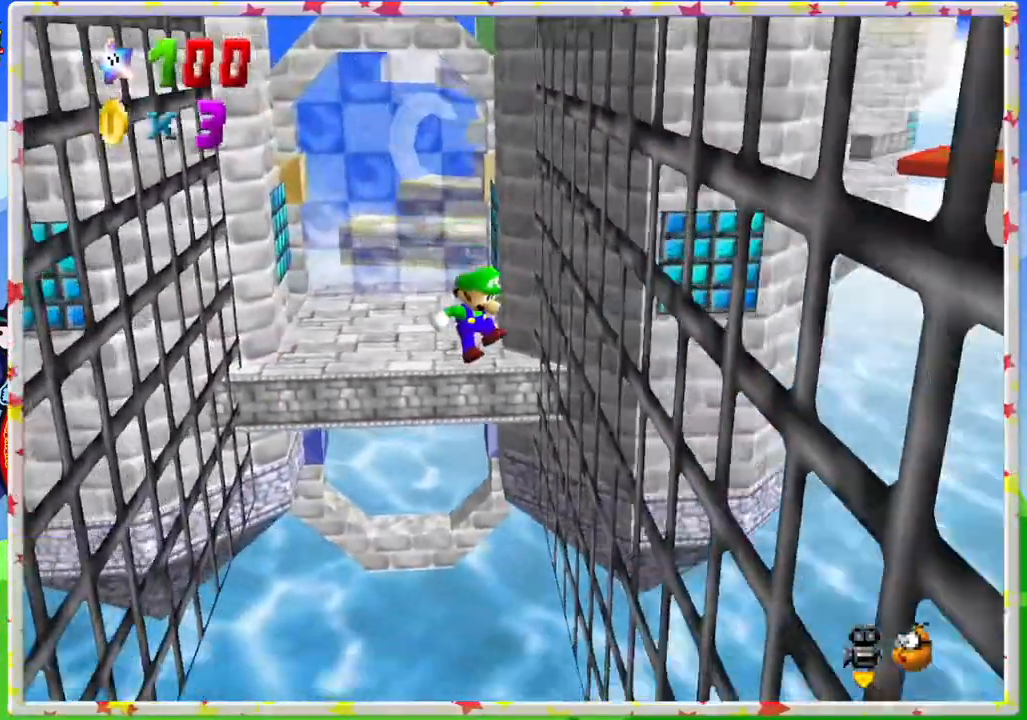
{"buttons": ["A"], "left_stick": "left", "events": [[233, "A", "down"], [300, "left_stick", "left"]]}
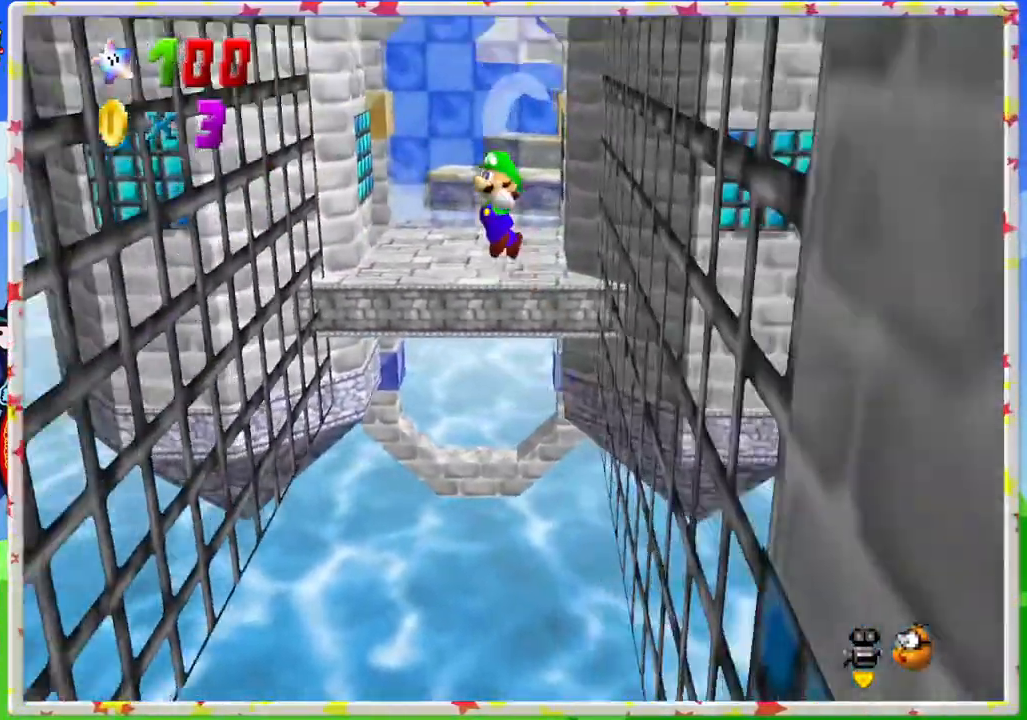
{"buttons": [], "left_stick": "left", "events": [[50, "A", "up"]]}
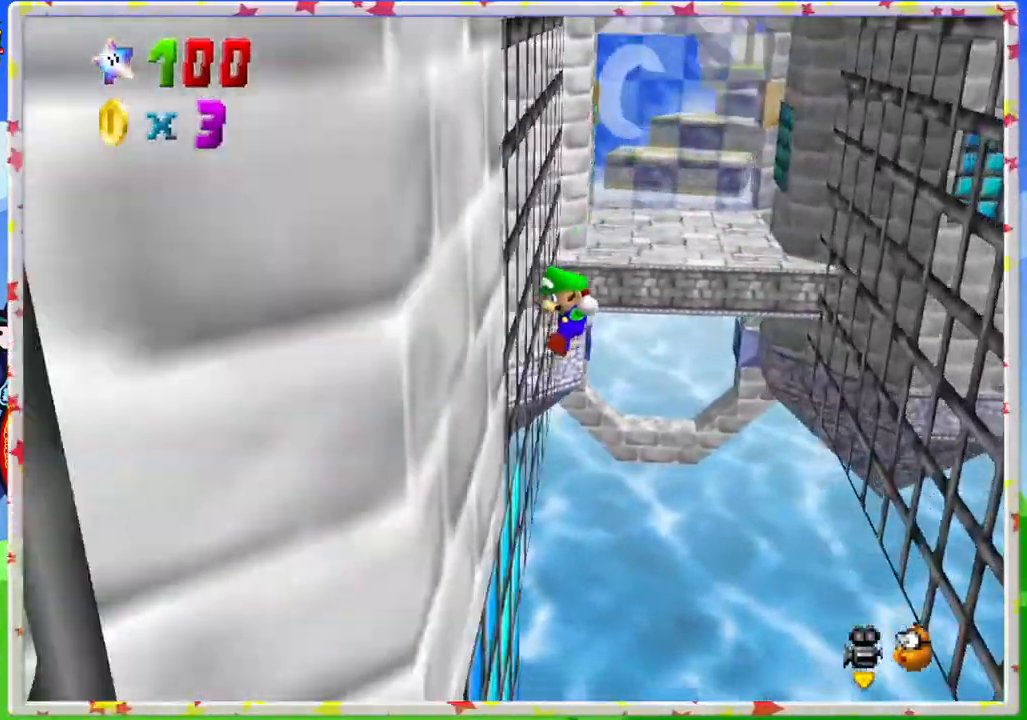
{"buttons": [], "left_stick": "up-right", "events": [[67, "A", "down"], [67, "left_stick", "down"], [150, "left_stick", "down-right"], [250, "left_stick", "right"], [383, "A", "up"], [500, "left_stick", "up-right"]]}
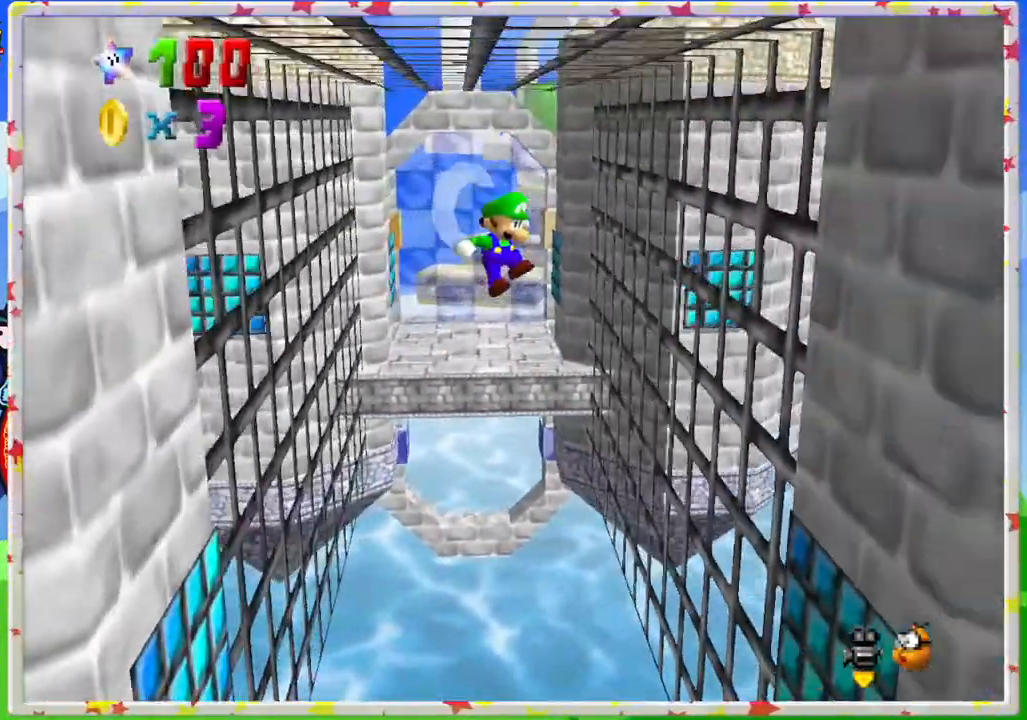
{"buttons": ["A"], "left_stick": "down", "events": [[200, "left_stick", "right"], [400, "A", "down"], [433, "left_stick", "down"]]}
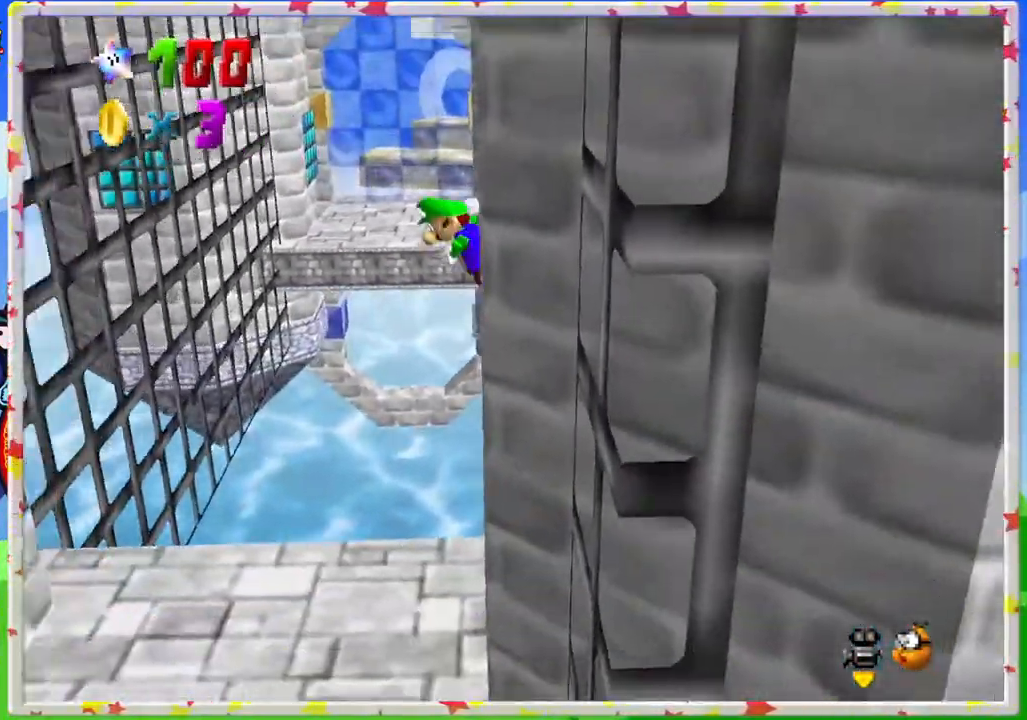
{"buttons": [], "left_stick": "right", "events": [[50, "left_stick", "down-left"], [183, "A", "up"], [183, "left_stick", "down"], [467, "left_stick", "right"]]}
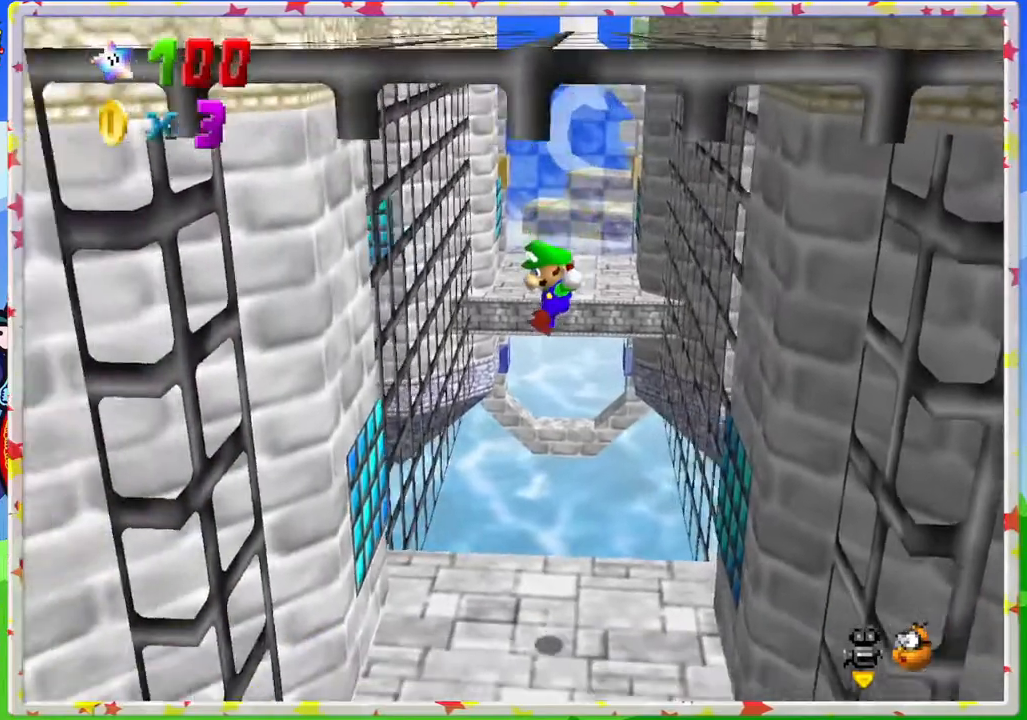
{"buttons": [], "left_stick": "center", "events": [[317, "C_RIGHT", "down"], [417, "left_stick", "center"], [433, "C_RIGHT", "up"]]}
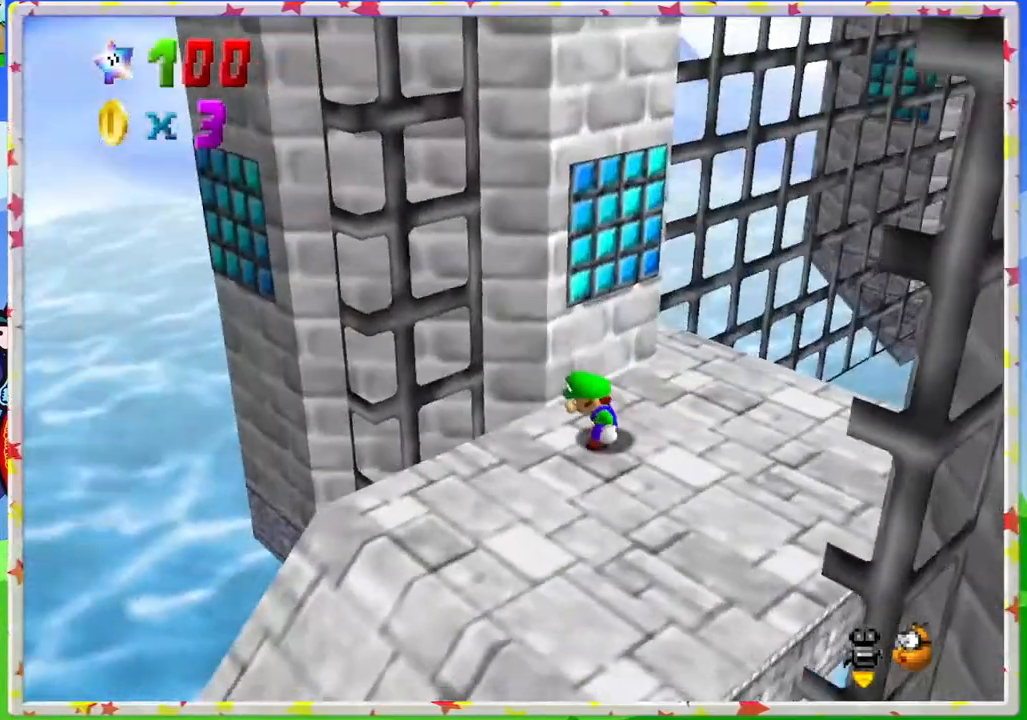
{"buttons": [], "left_stick": "up-left", "events": [[33, "C_RIGHT", "down"], [67, "left_stick", "down-left"], [100, "C_RIGHT", "up"], [200, "C_RIGHT", "down"], [283, "C_RIGHT", "up"], [350, "left_stick", "left"], [367, "C_RIGHT", "down"], [467, "C_RIGHT", "up"], [500, "left_stick", "up-left"]]}
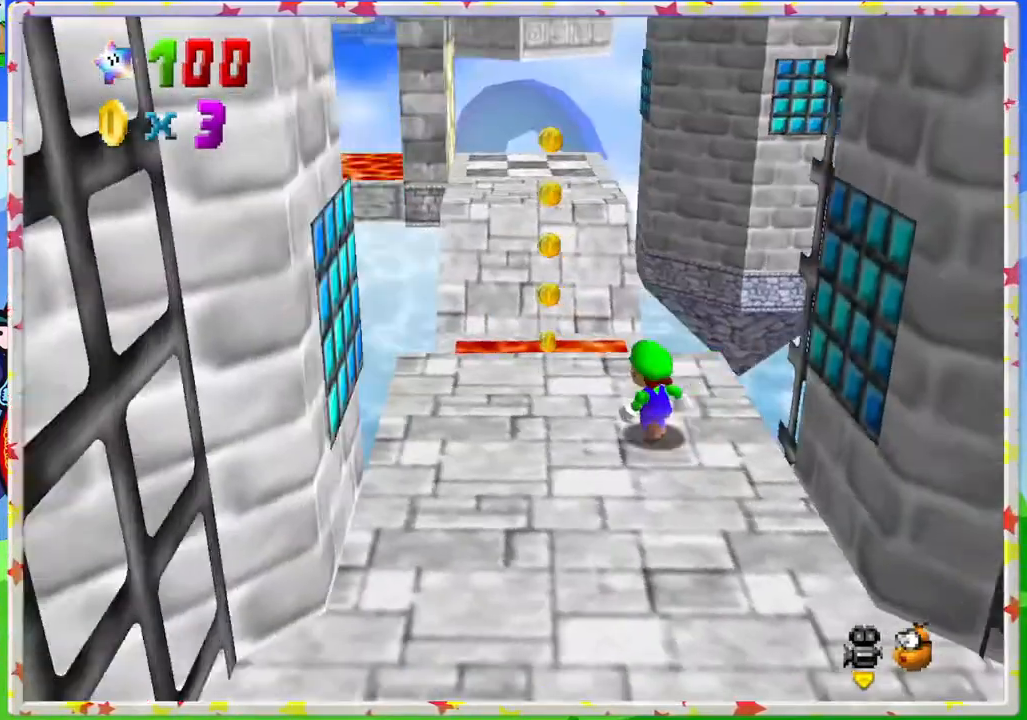
{"buttons": [], "left_stick": "up-left", "events": [[200, "left_stick", "center"], [333, "left_stick", "left"], [417, "left_stick", "up-left"]]}
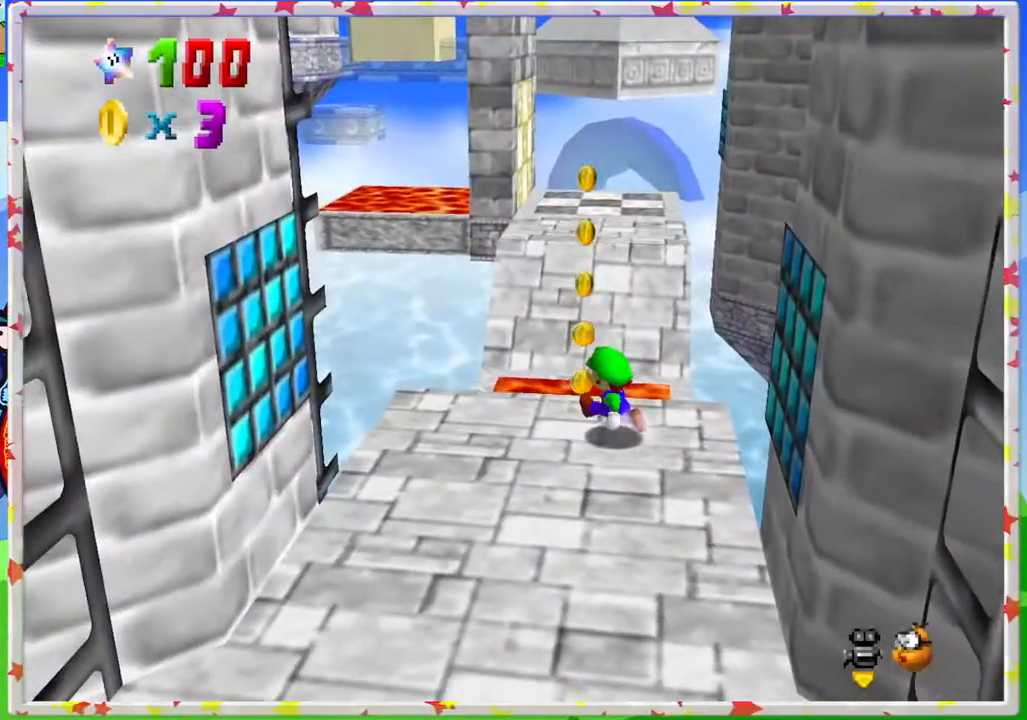
{"buttons": ["A", "Z"], "left_stick": "up", "events": [[117, "left_stick", "up"], [283, "Z", "down"], [350, "A", "down"]]}
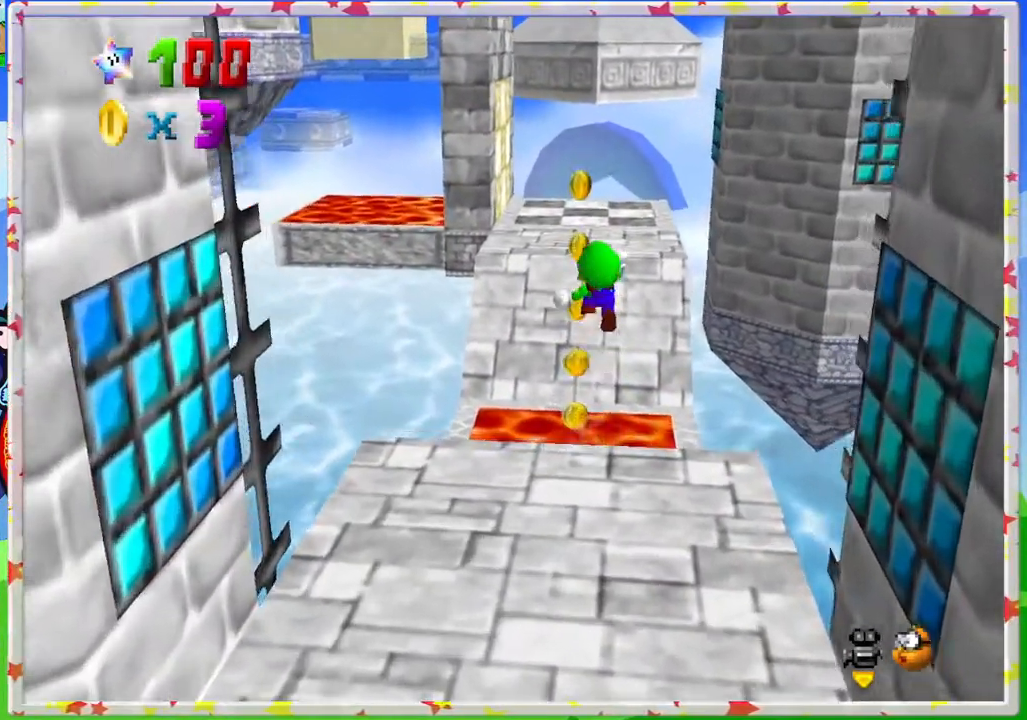
{"buttons": [], "left_stick": "up", "events": [[33, "A", "up"], [33, "Z", "up"]]}
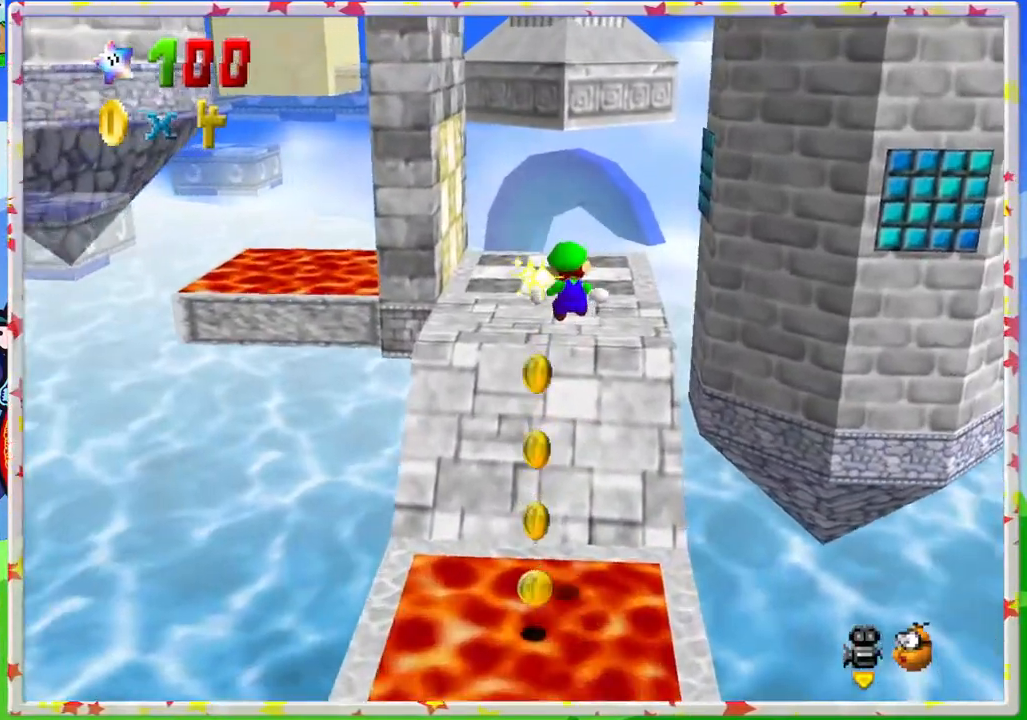
{"buttons": [], "left_stick": "up", "events": [[283, "left_stick", "center"], [483, "left_stick", "up"]]}
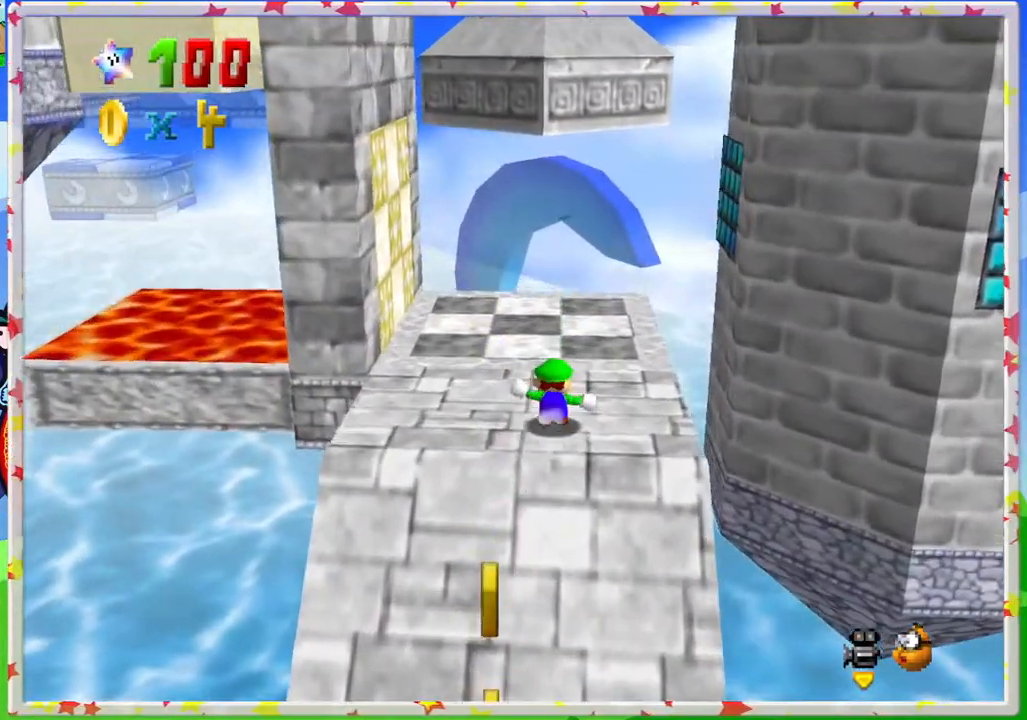
{"buttons": [], "left_stick": "center", "events": [[450, "left_stick", "center"]]}
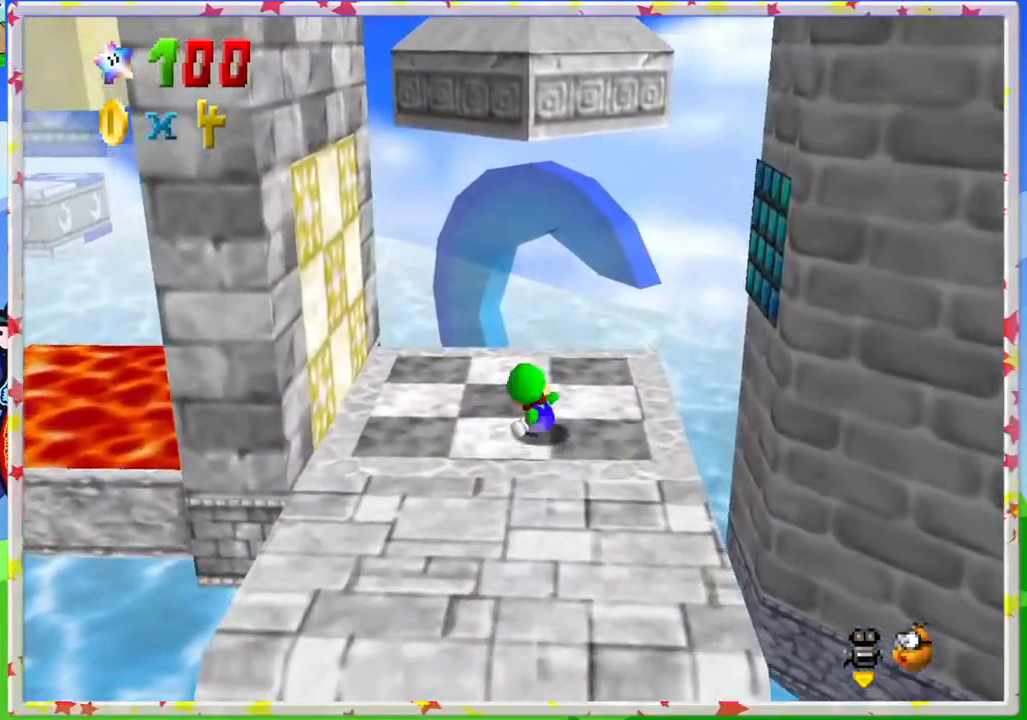
{"buttons": ["C_RIGHT"], "left_stick": "center", "events": [[117, "C_LEFT", "down"], [200, "C_LEFT", "up"], [467, "C_RIGHT", "down"]]}
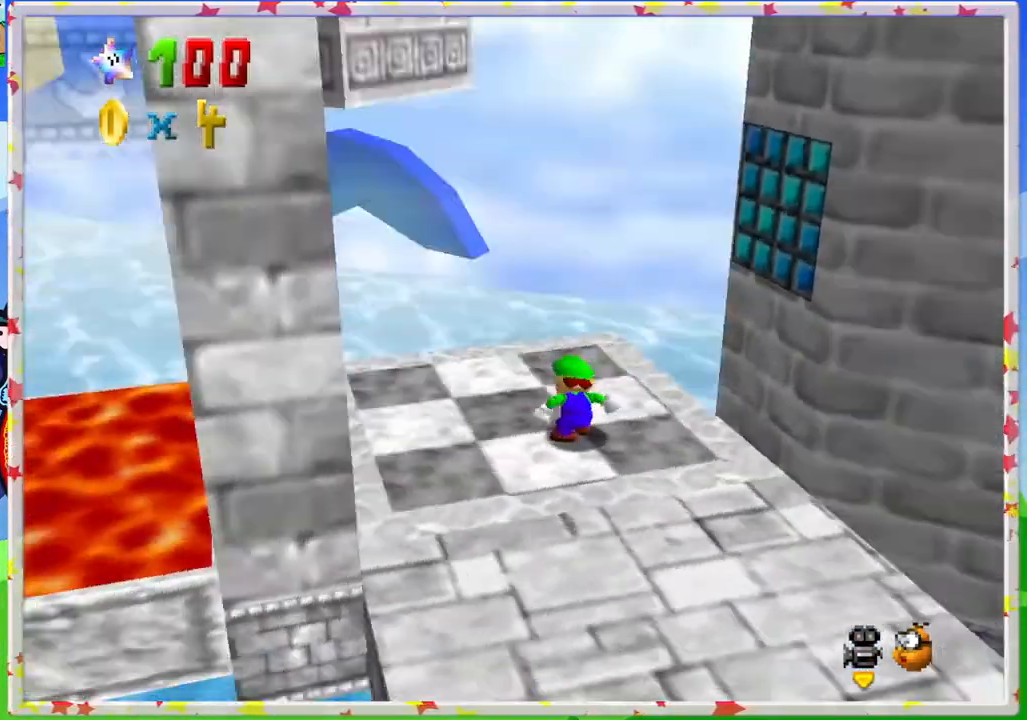
{"buttons": [], "left_stick": "up", "events": [[67, "left_stick", "up"], [83, "C_RIGHT", "up"]]}